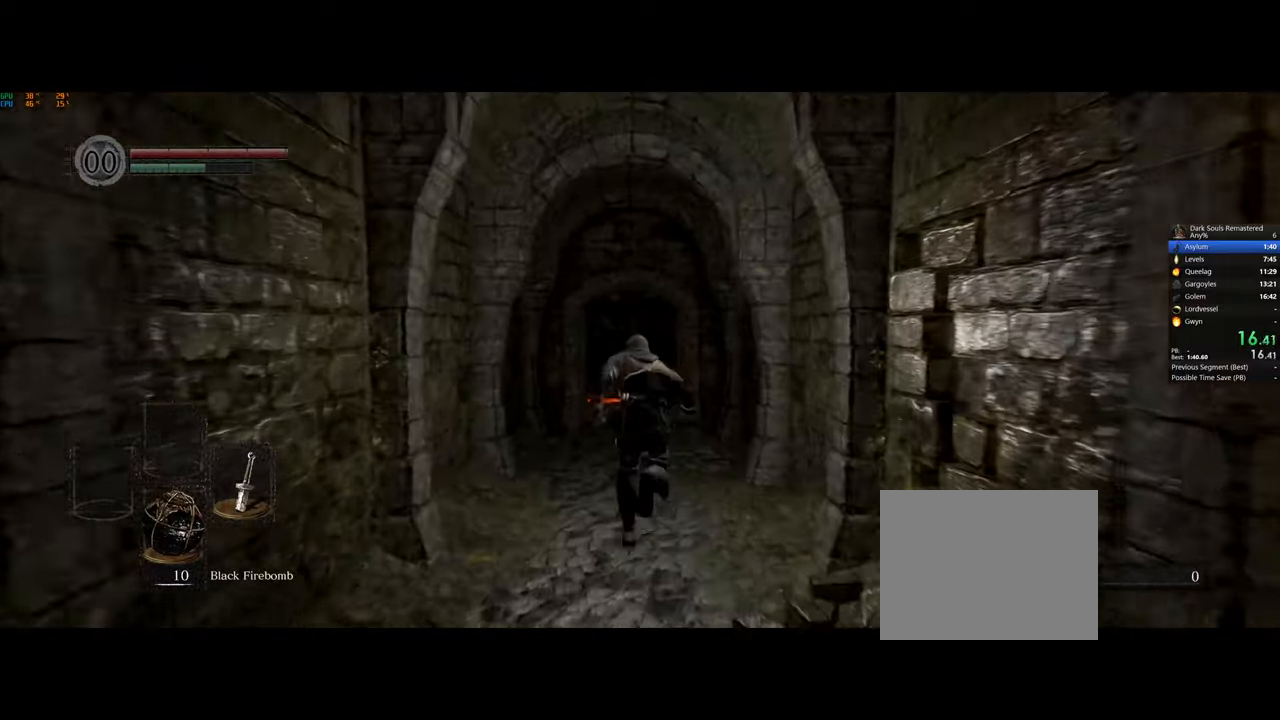
Gameplay with a controller (PlayStation layout); each line is a JSON object with the inputs held at the frame after it (dt_ms = milliseconds from this image to that frame). "button_events" lists button changes between this image and that frame as [ms after this image, input, new state], when the widget could be followed in between (sticks are given only as held states). Not read: L2 R2.
{"dt_ms": 500, "buttons": ["CIRCLE"], "left_stick": "up", "right_stick": "center", "button_events": []}
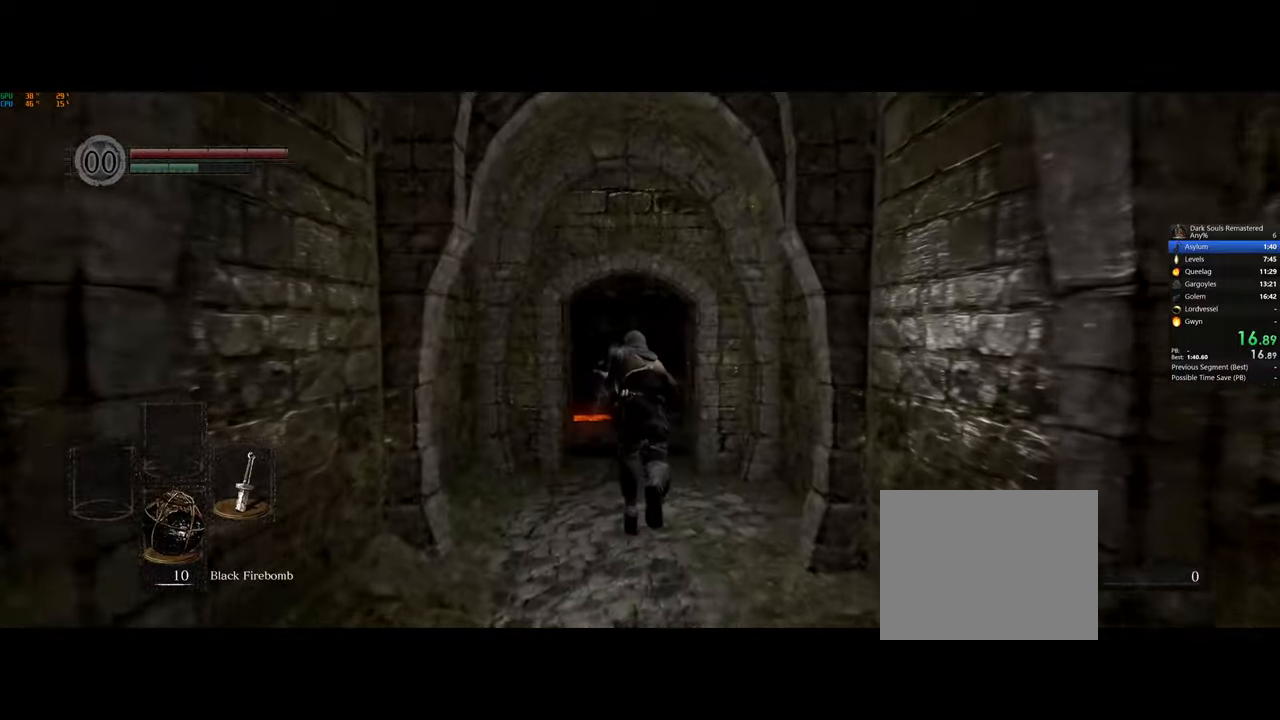
{"dt_ms": 500, "buttons": ["CIRCLE"], "left_stick": "up", "right_stick": "center", "button_events": []}
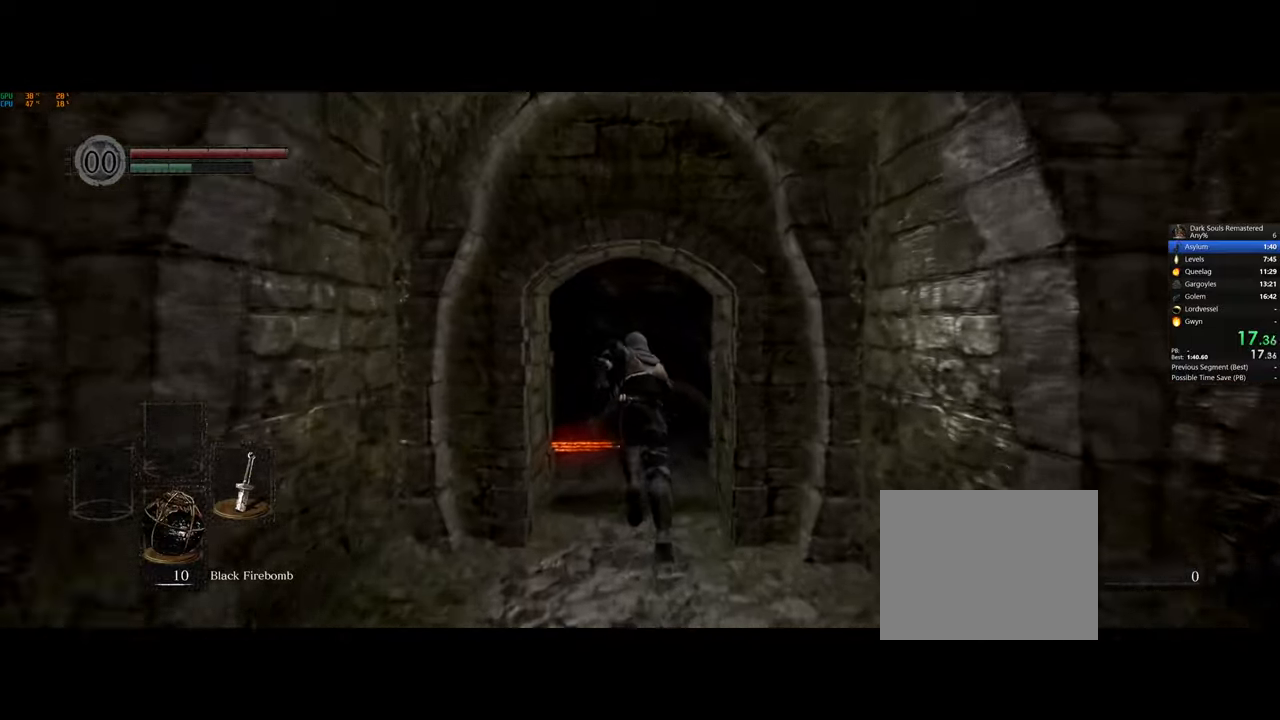
{"dt_ms": 500, "buttons": ["CIRCLE"], "left_stick": "up-right", "right_stick": "center", "button_events": []}
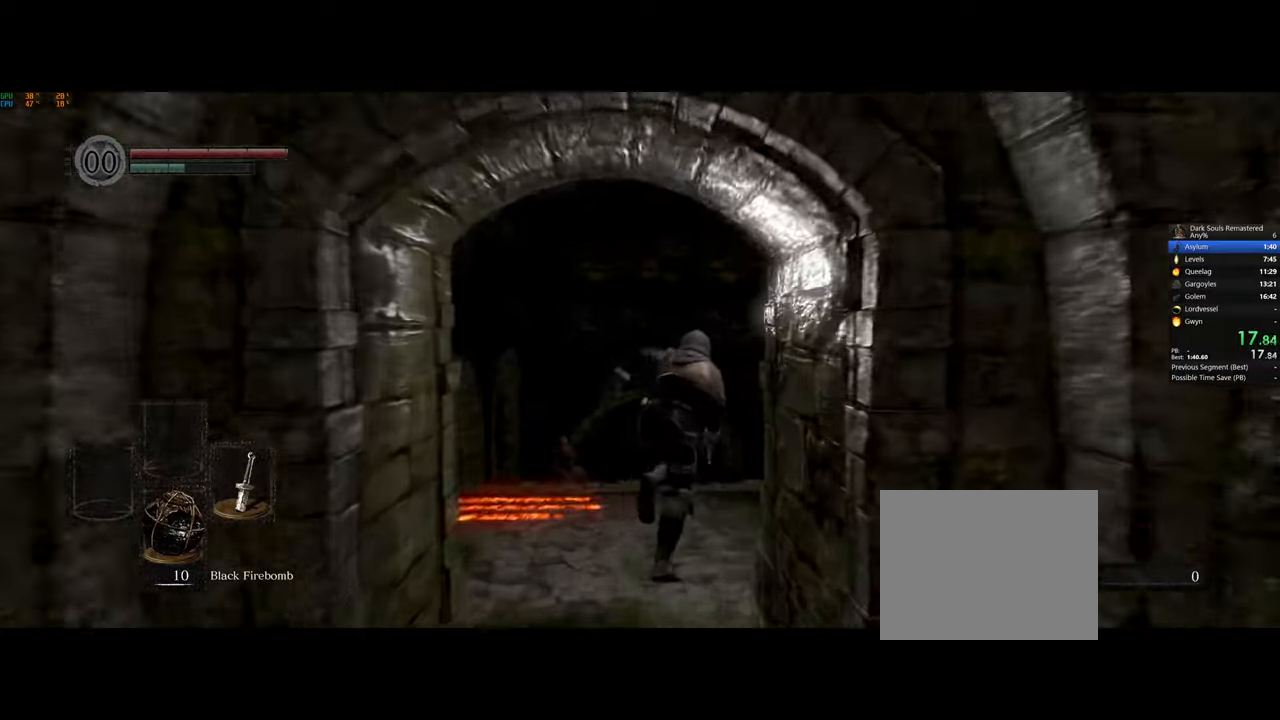
{"dt_ms": 500, "buttons": ["CIRCLE"], "left_stick": "up-right", "right_stick": "center", "button_events": []}
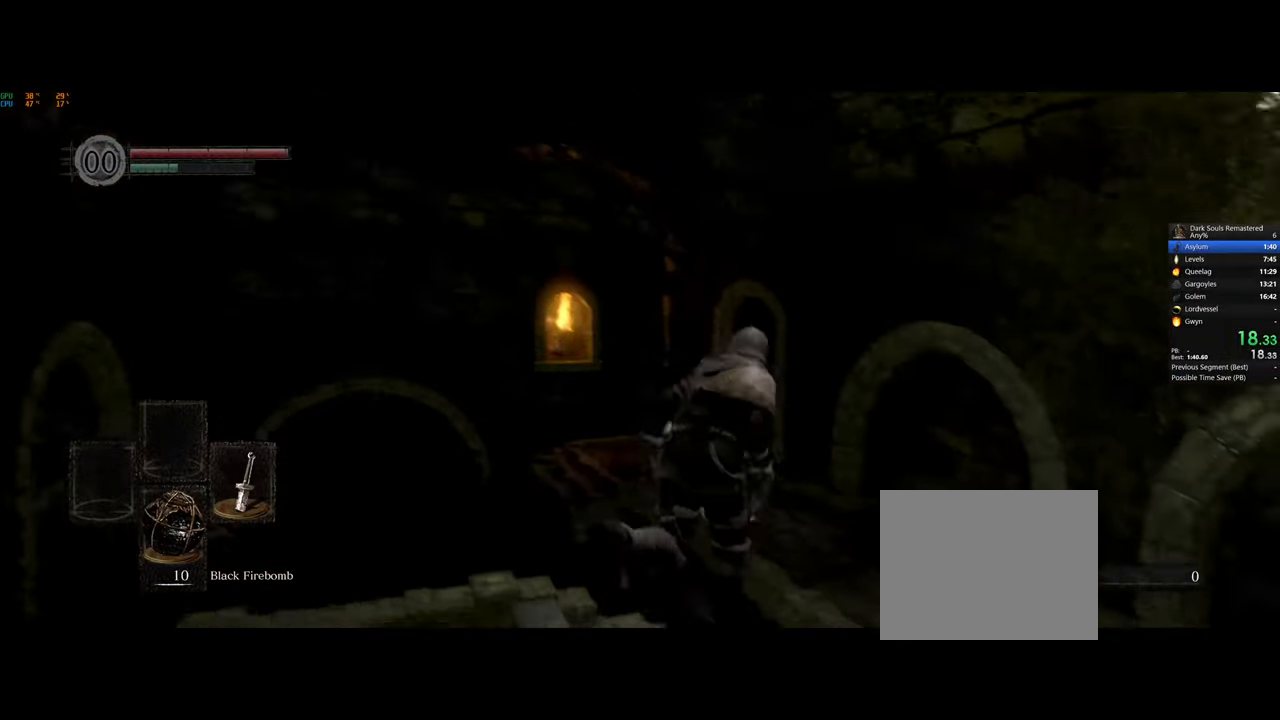
{"dt_ms": 500, "buttons": ["CIRCLE"], "left_stick": "up", "right_stick": "center", "button_events": []}
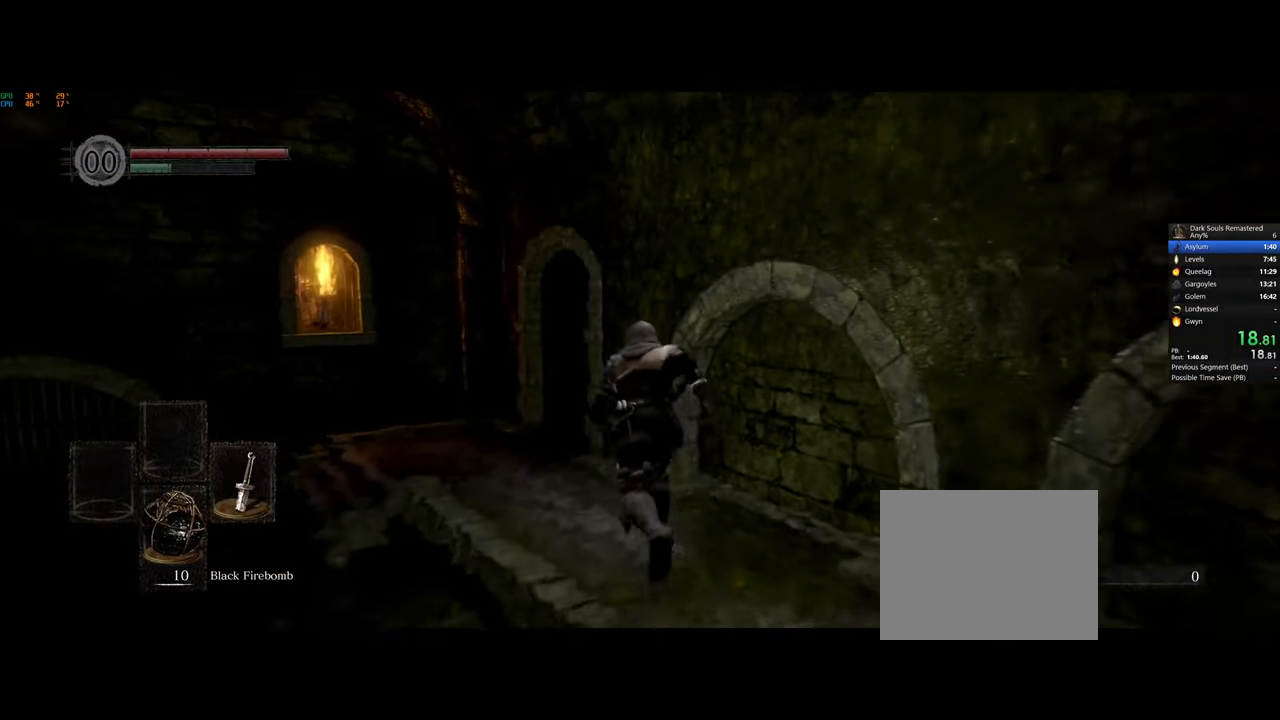
{"dt_ms": 500, "buttons": ["CIRCLE"], "left_stick": "up", "right_stick": "center", "button_events": []}
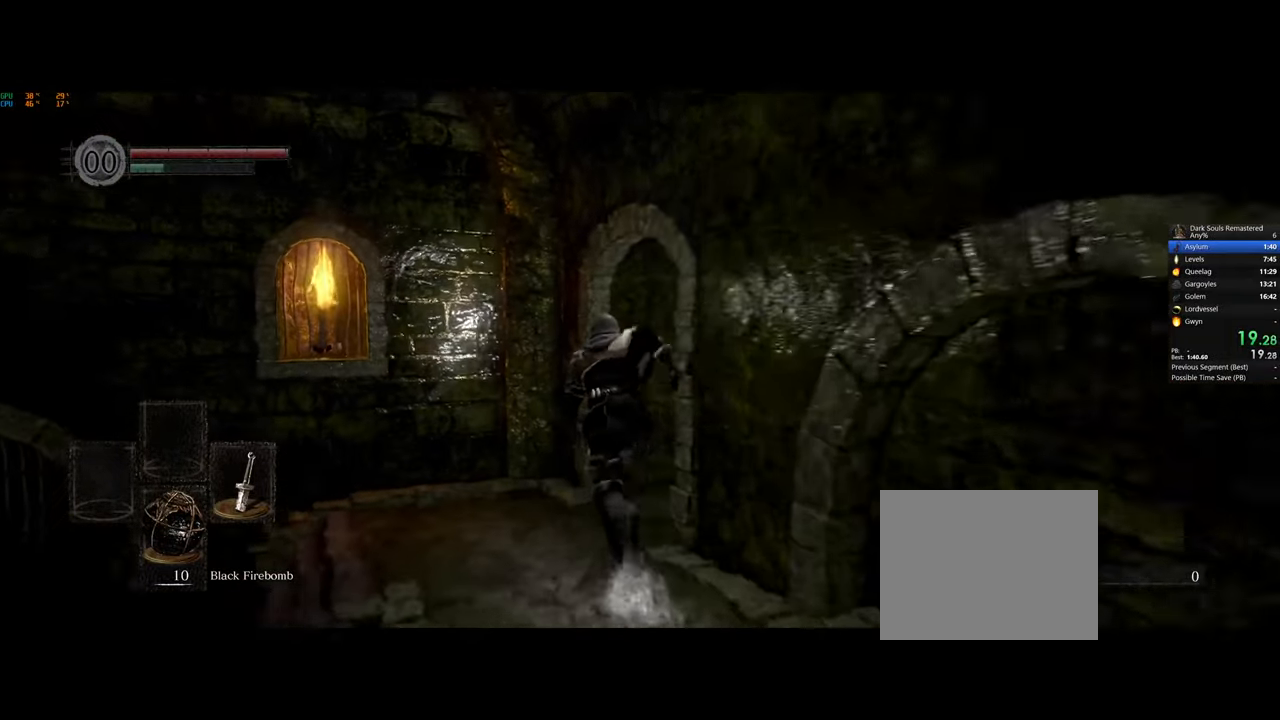
{"dt_ms": 500, "buttons": ["CIRCLE"], "left_stick": "up-right", "right_stick": "center", "button_events": []}
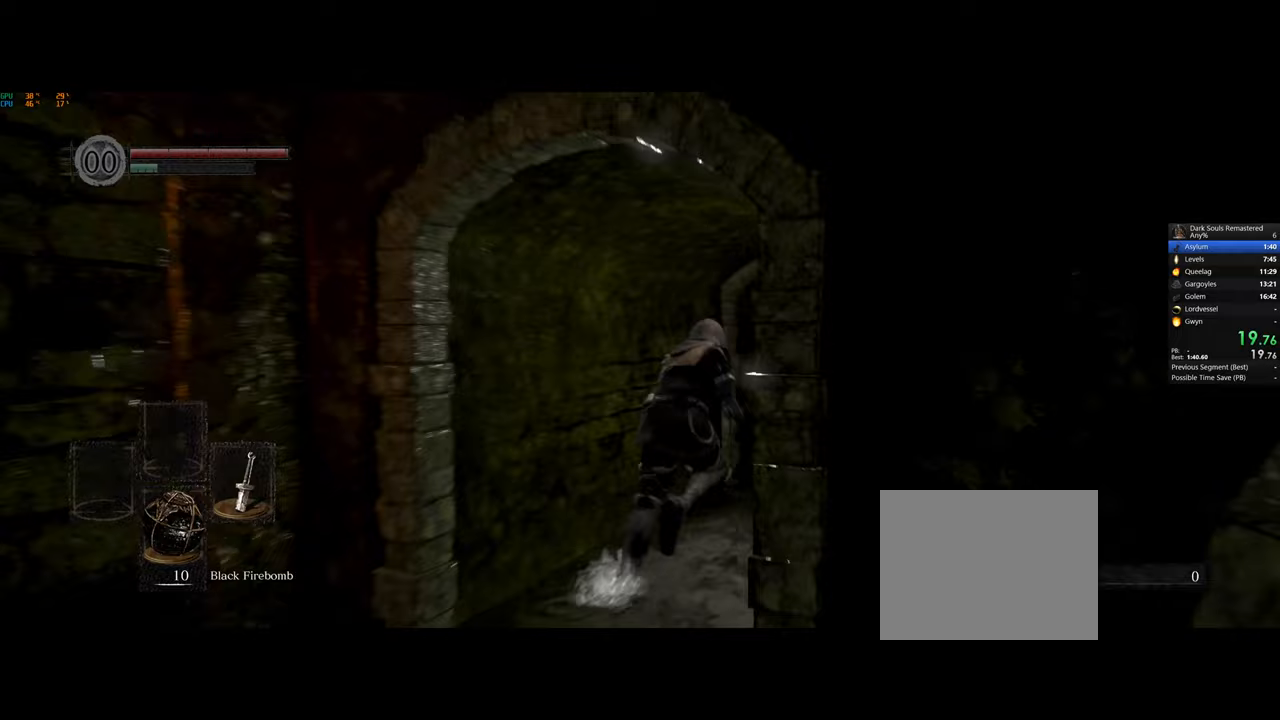
{"dt_ms": 500, "buttons": ["CIRCLE"], "left_stick": "up-right", "right_stick": "center", "button_events": []}
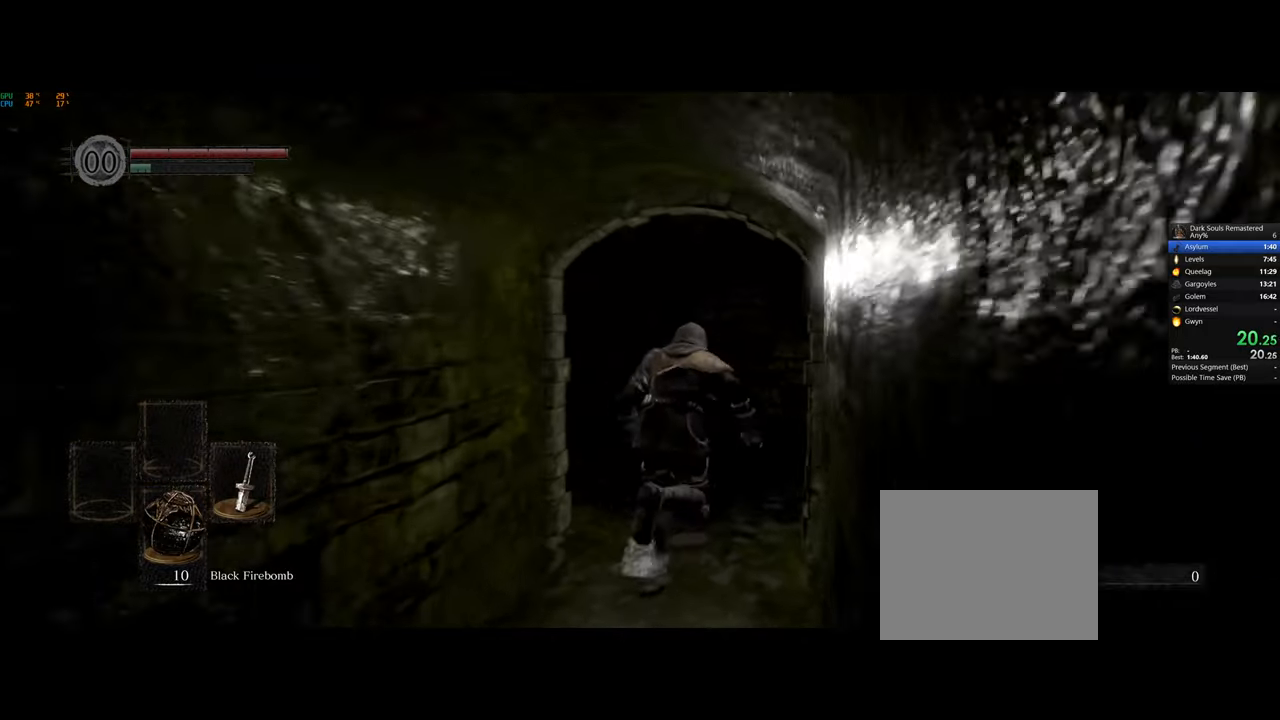
{"dt_ms": 500, "buttons": ["CIRCLE"], "left_stick": "up-right", "right_stick": "center", "button_events": []}
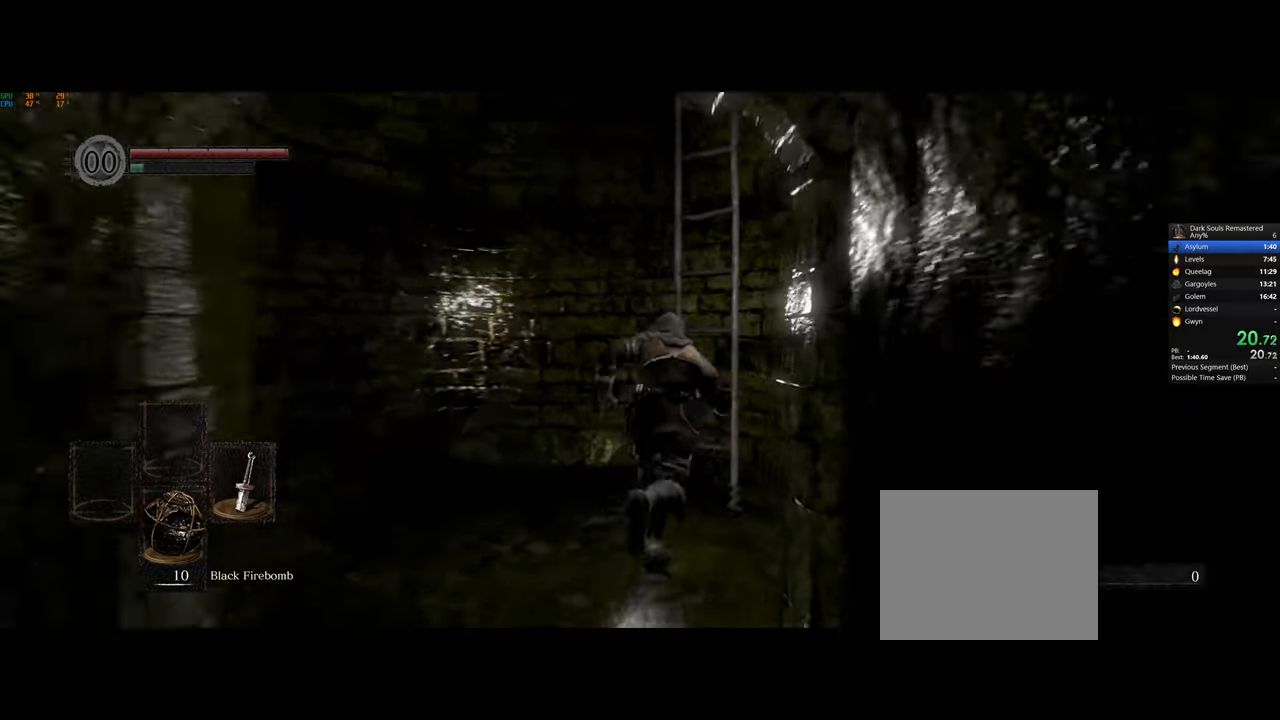
{"dt_ms": 500, "buttons": [], "left_stick": "up", "right_stick": "center", "button_events": [[100, "CROSS", "down"], [150, "CROSS", "up"], [217, "CROSS", "down"], [300, "CROSS", "up"], [367, "CROSS", "down"], [450, "CROSS", "up"], [483, "CIRCLE", "up"]]}
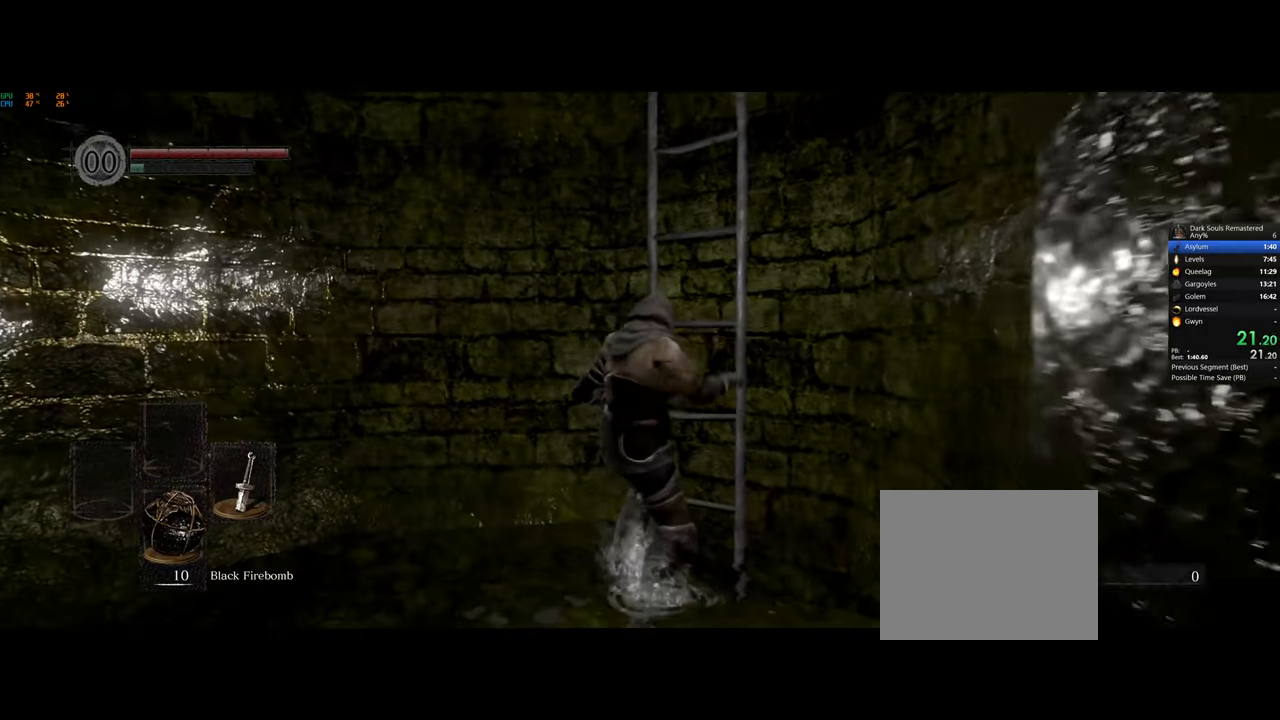
{"dt_ms": 500, "buttons": ["DPAD_RIGHT"], "left_stick": "up", "right_stick": "center", "button_events": [[417, "DPAD_RIGHT", "down"]]}
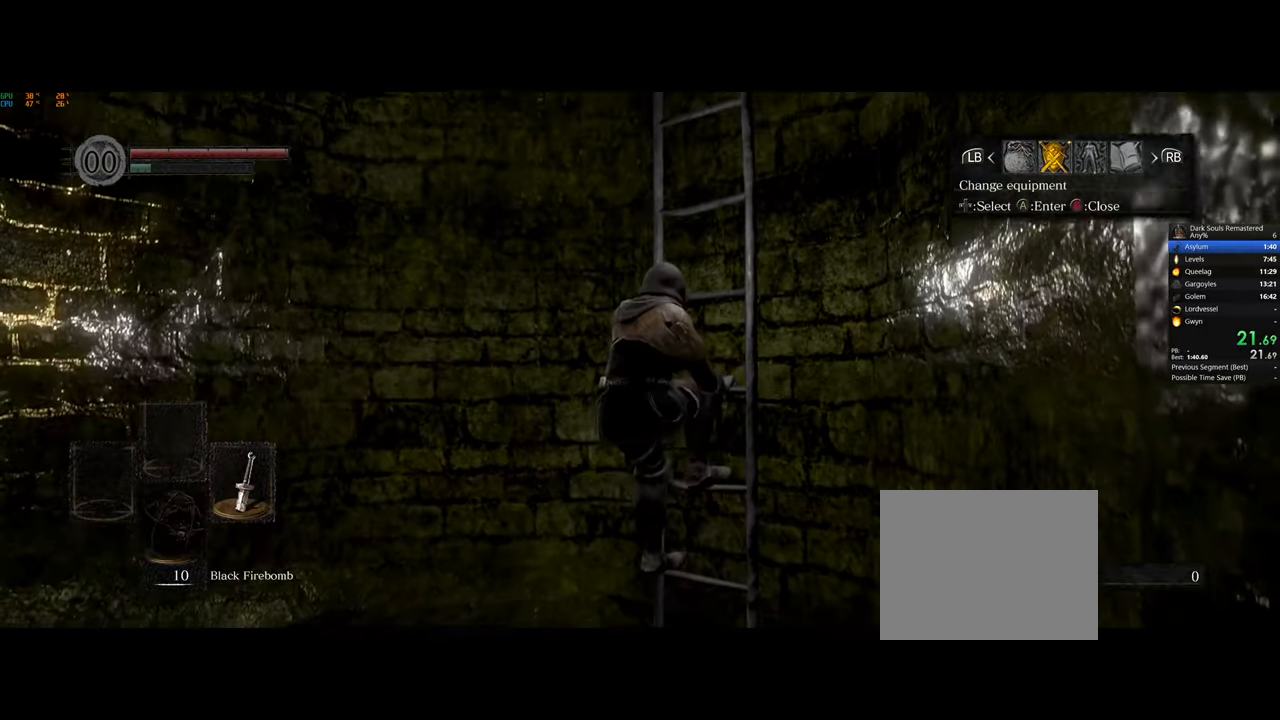
{"dt_ms": 500, "buttons": [], "left_stick": "up", "right_stick": "center", "button_events": [[33, "CROSS", "down"], [33, "DPAD_RIGHT", "up"], [117, "CROSS", "up"], [283, "SQUARE", "down"], [367, "SQUARE", "up"], [417, "DPAD_DOWN", "down"], [500, "DPAD_DOWN", "up"]]}
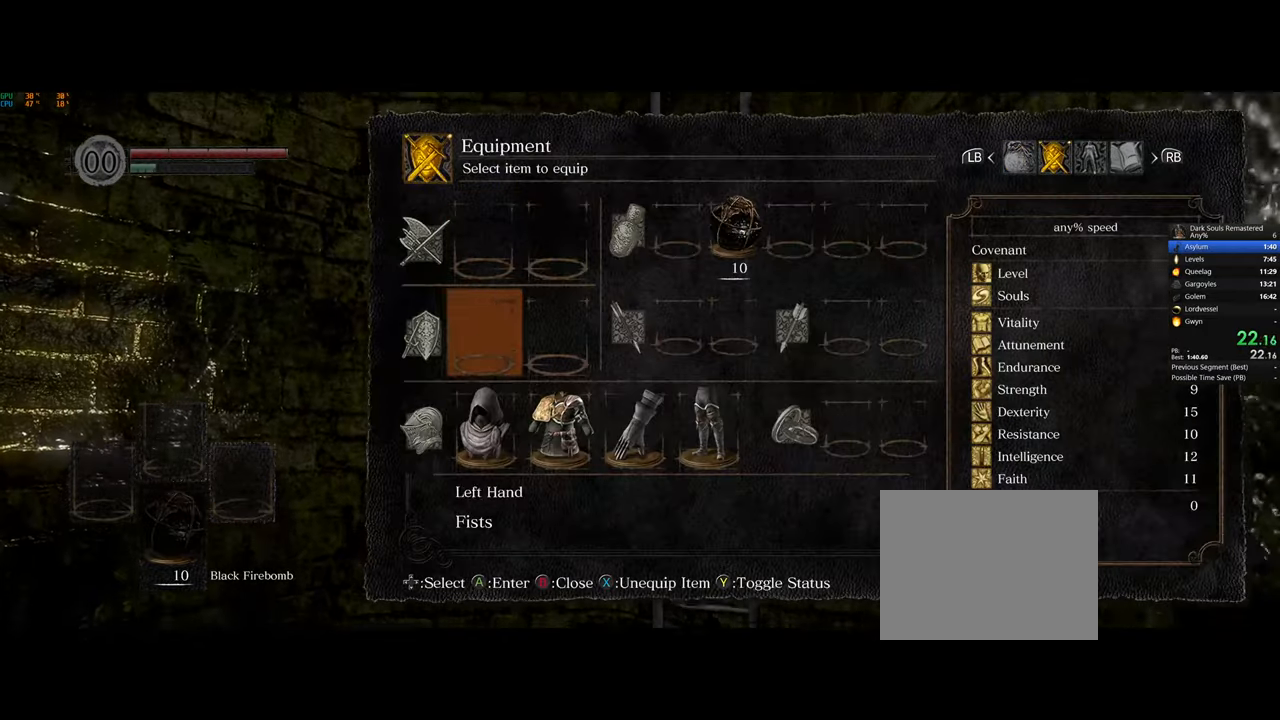
{"dt_ms": 500, "buttons": ["SQUARE"], "left_stick": "up", "right_stick": "center", "button_events": [[67, "DPAD_DOWN", "down"], [150, "DPAD_DOWN", "up"], [183, "SQUARE", "down"], [267, "DPAD_RIGHT", "down"], [267, "SQUARE", "up"], [350, "DPAD_RIGHT", "up"], [367, "SQUARE", "down"], [433, "DPAD_RIGHT", "down"], [433, "SQUARE", "up"], [500, "DPAD_RIGHT", "up"], [500, "SQUARE", "down"]]}
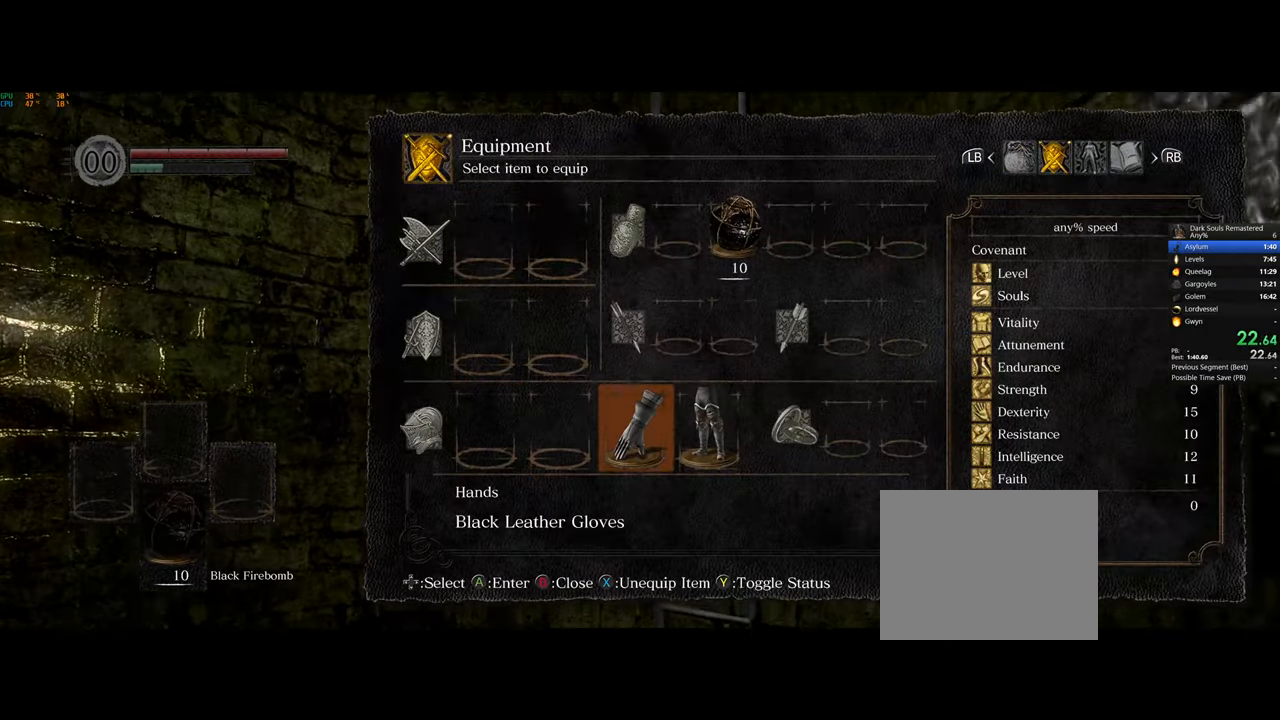
{"dt_ms": 500, "buttons": ["CIRCLE"], "left_stick": "up", "right_stick": "center", "button_events": [[67, "DPAD_RIGHT", "down"], [67, "SQUARE", "up"], [133, "DPAD_RIGHT", "up"], [150, "SQUARE", "down"], [233, "SQUARE", "up"], [317, "CIRCLE", "down"], [417, "CIRCLE", "up"], [483, "CIRCLE", "down"]]}
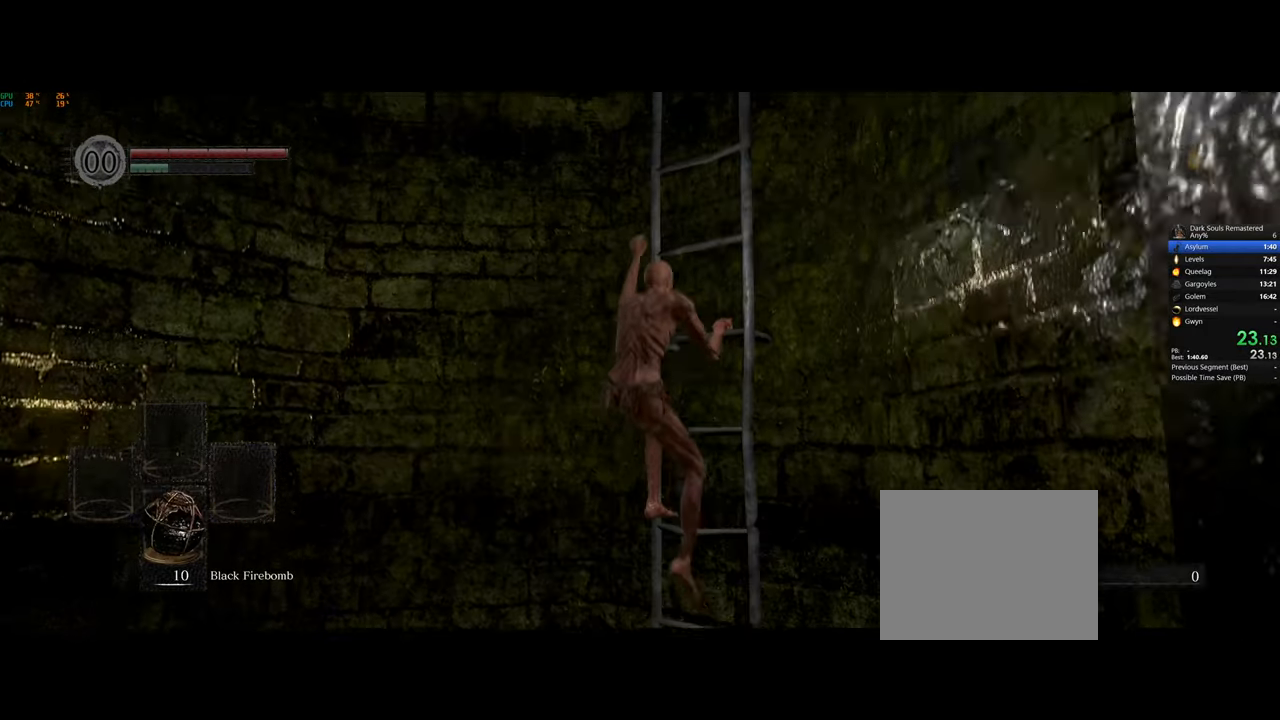
{"dt_ms": 500, "buttons": [], "left_stick": "up", "right_stick": "right", "button_events": [[67, "CIRCLE", "up"], [133, "CIRCLE", "down"], [233, "CIRCLE", "up"]]}
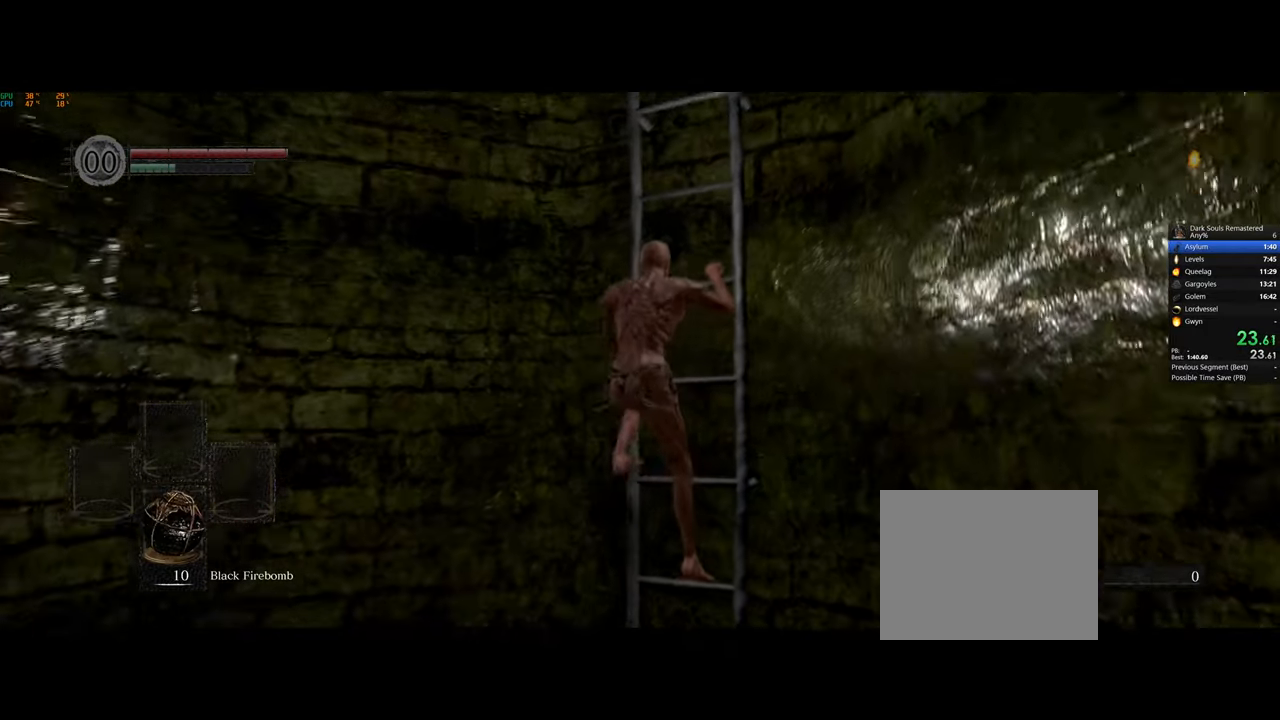
{"dt_ms": 1000, "buttons": [], "left_stick": "up", "right_stick": "center", "button_events": []}
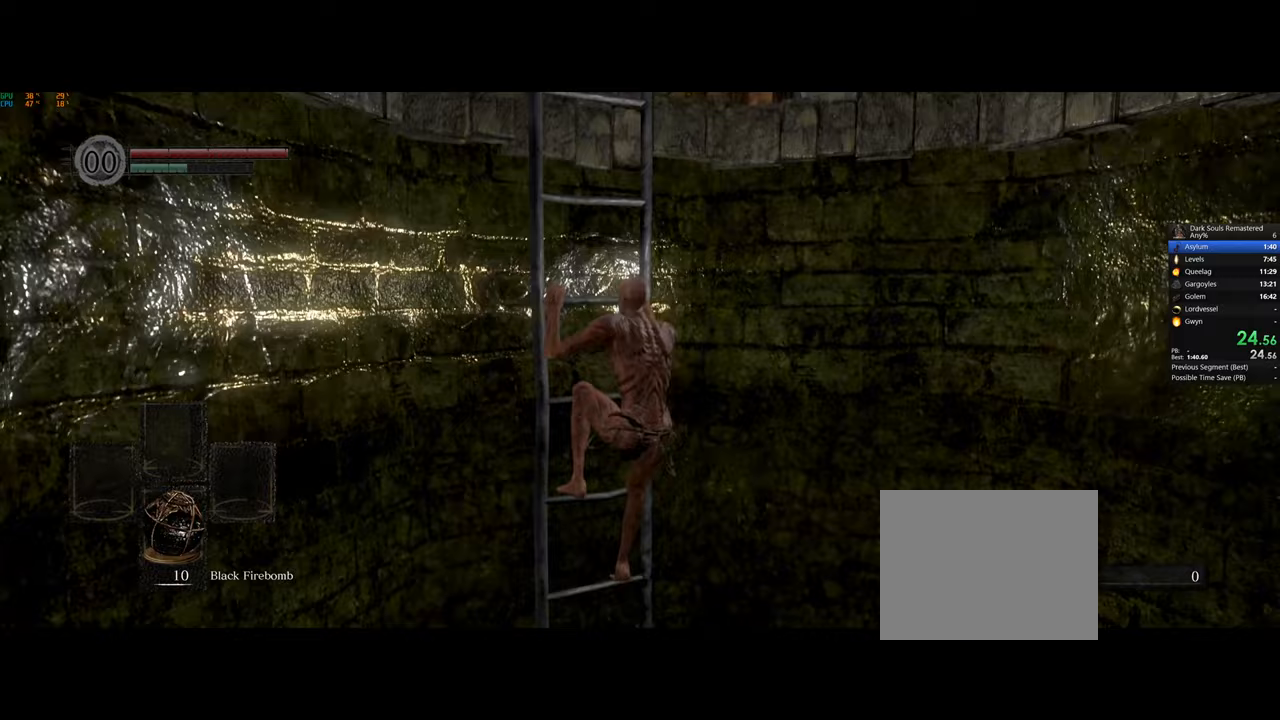
{"dt_ms": 1000, "buttons": [], "left_stick": "up", "right_stick": "center", "button_events": []}
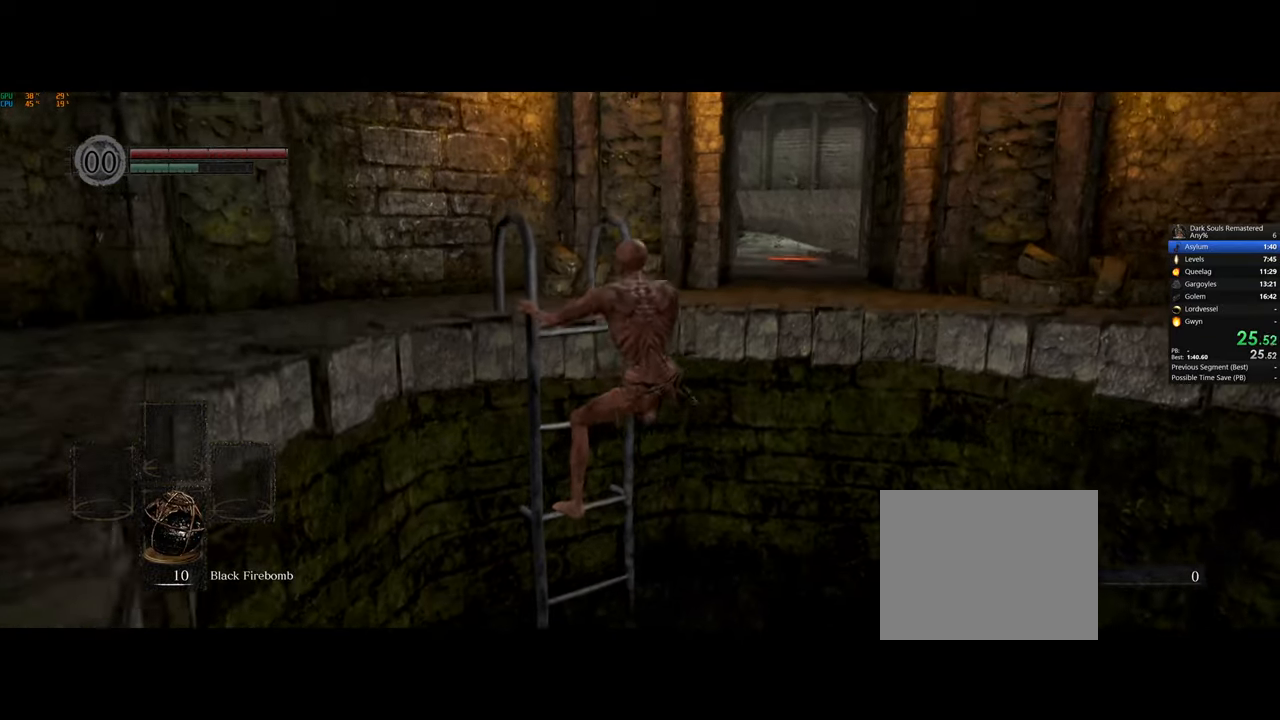
{"dt_ms": 500, "buttons": ["CIRCLE"], "left_stick": "up", "right_stick": "center", "button_events": [[500, "CIRCLE", "down"]]}
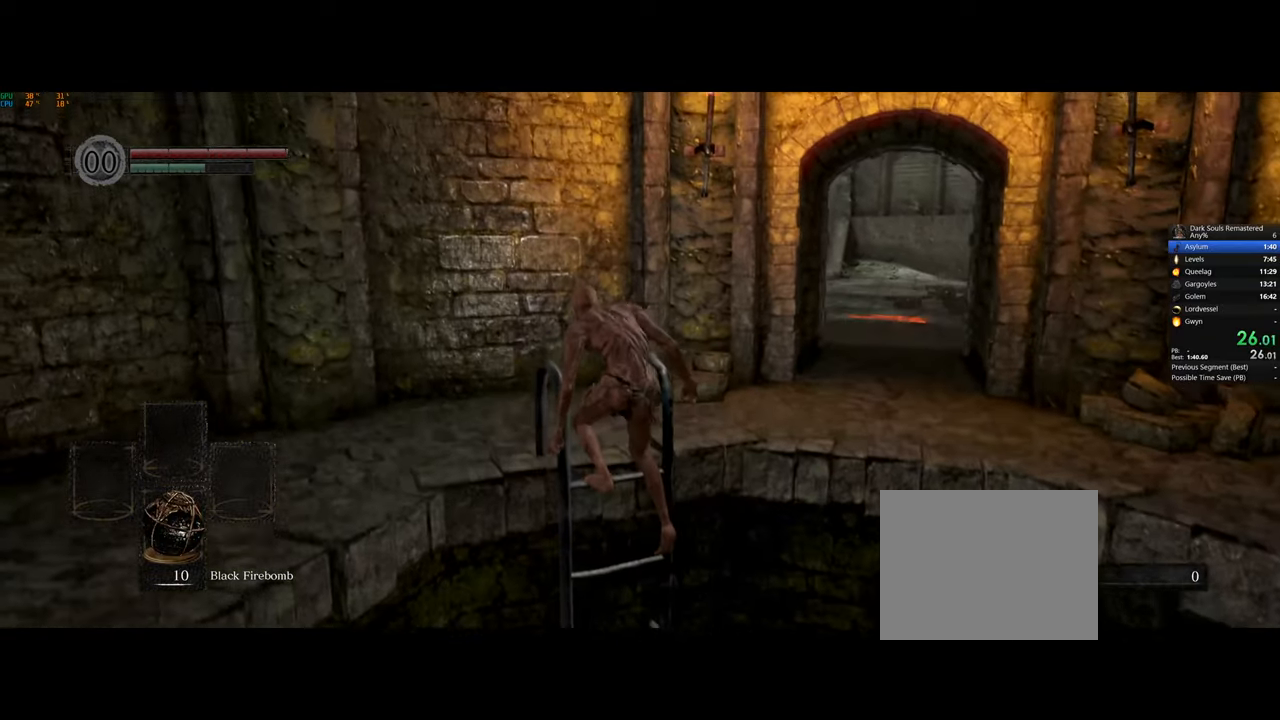
{"dt_ms": 500, "buttons": ["CIRCLE"], "left_stick": "up-right", "right_stick": "center", "button_events": []}
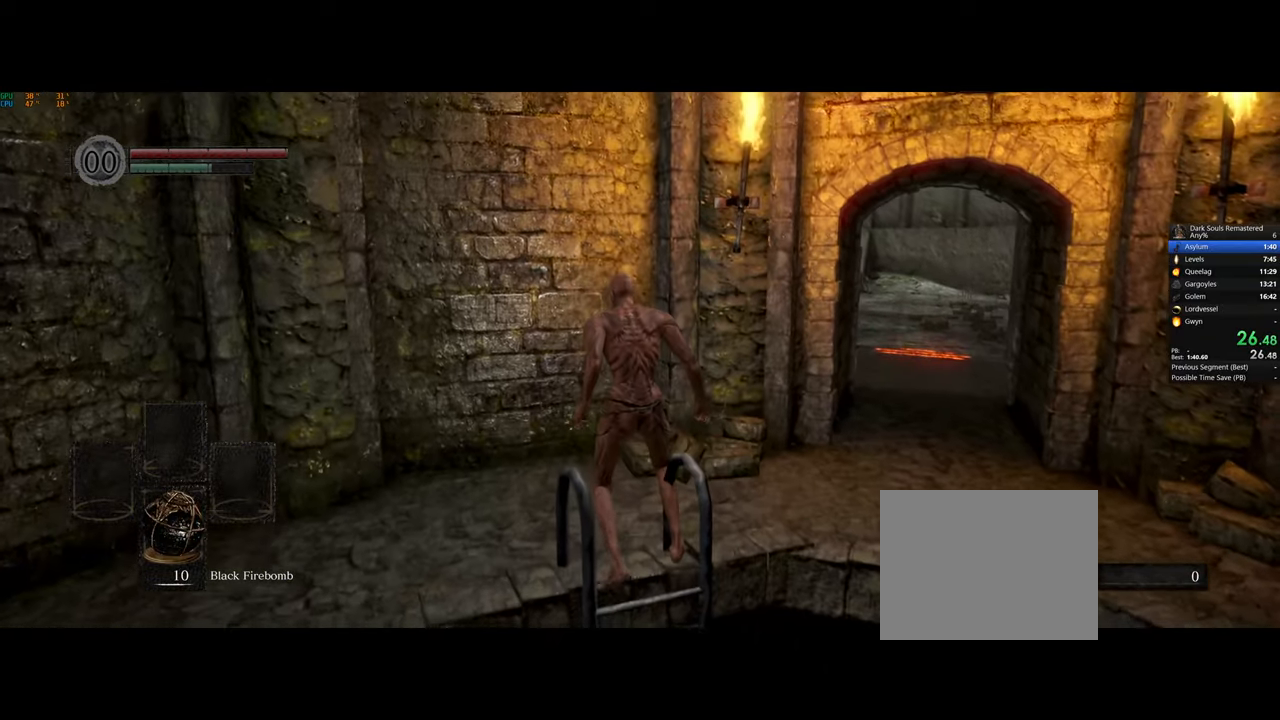
{"dt_ms": 500, "buttons": ["CIRCLE"], "left_stick": "up-right", "right_stick": "center", "button_events": []}
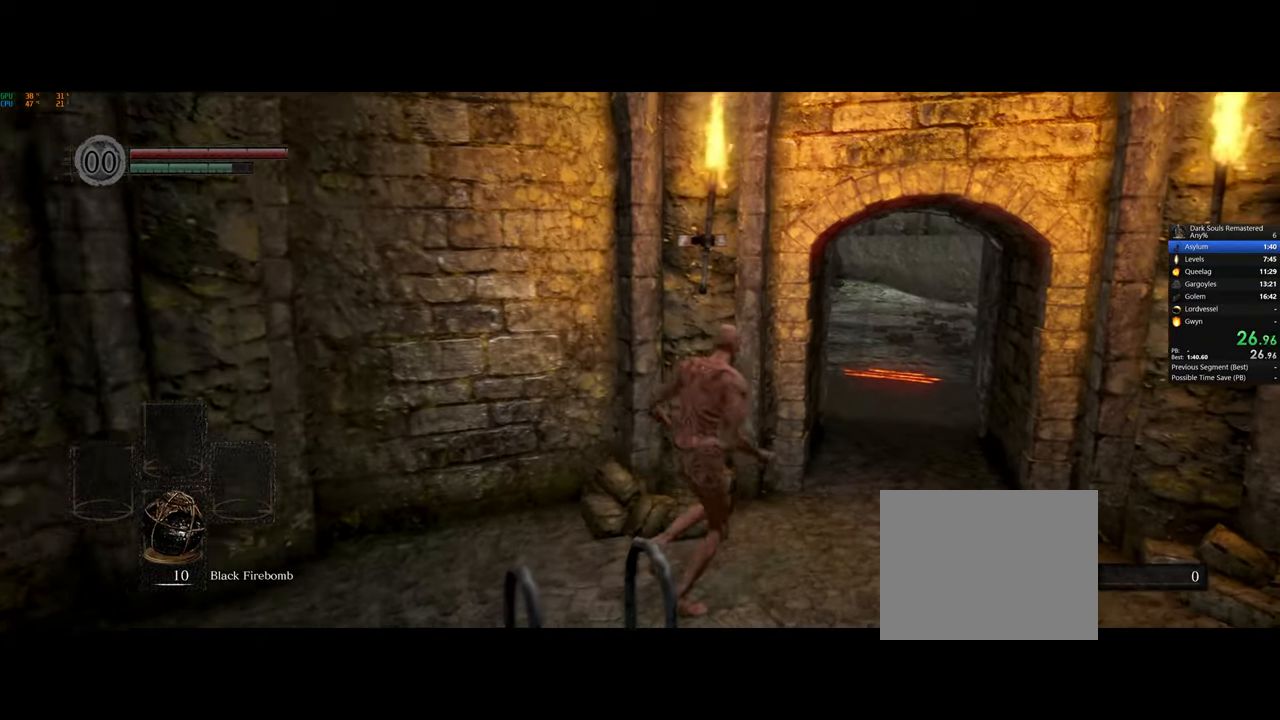
{"dt_ms": 500, "buttons": ["CIRCLE"], "left_stick": "up", "right_stick": "center", "button_events": []}
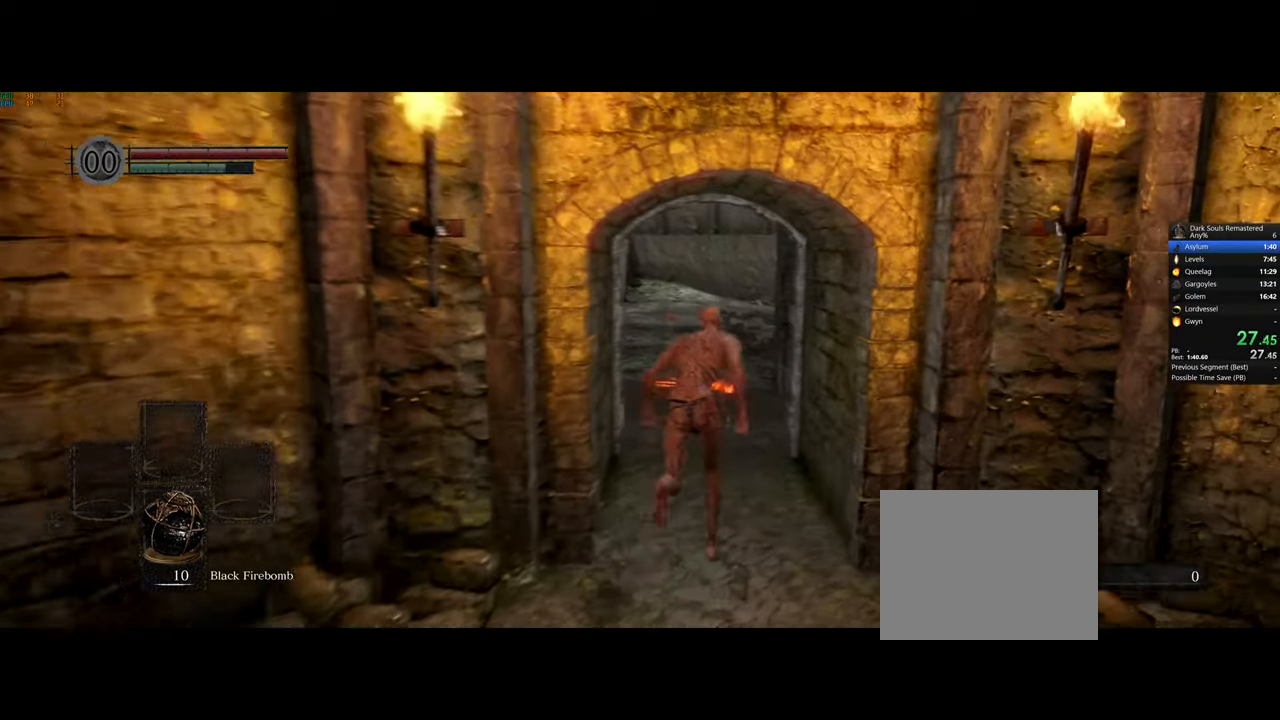
{"dt_ms": 500, "buttons": ["CIRCLE"], "left_stick": "up", "right_stick": "center", "button_events": []}
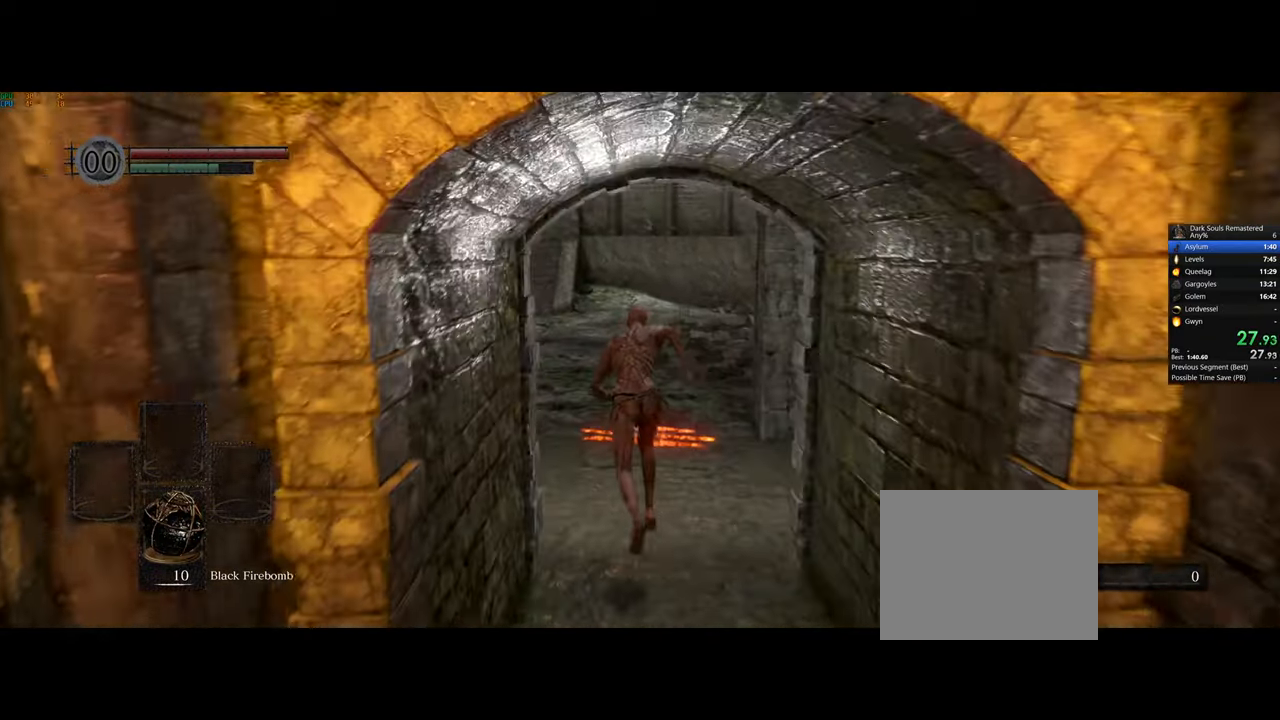
{"dt_ms": 500, "buttons": ["CIRCLE"], "left_stick": "up", "right_stick": "center", "button_events": []}
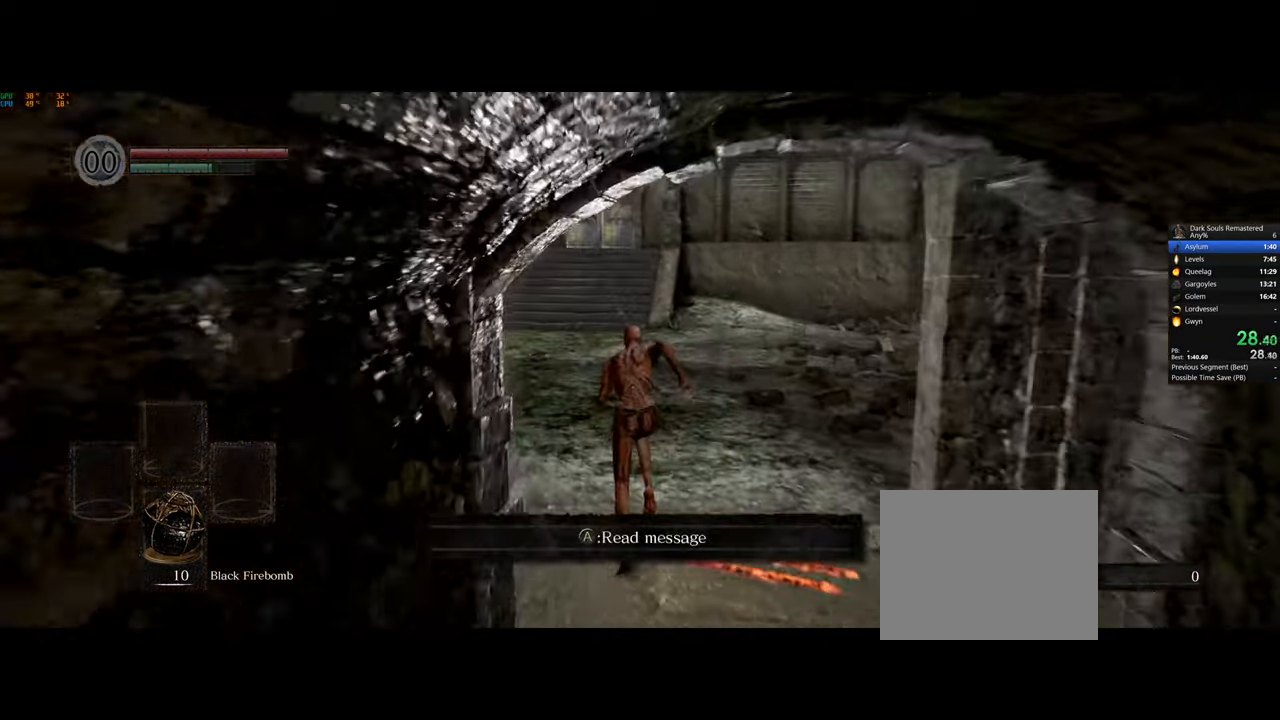
{"dt_ms": 500, "buttons": ["CIRCLE"], "left_stick": "up", "right_stick": "center", "button_events": []}
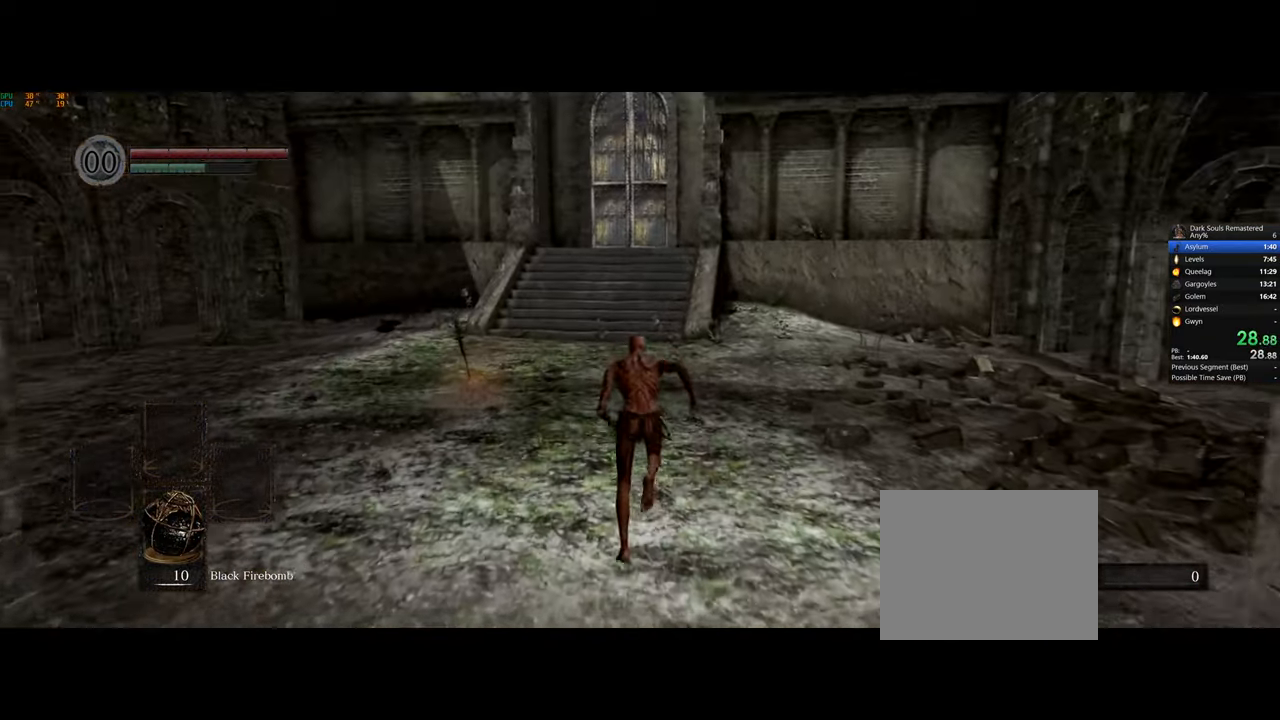
{"dt_ms": 500, "buttons": ["CIRCLE"], "left_stick": "up", "right_stick": "center", "button_events": []}
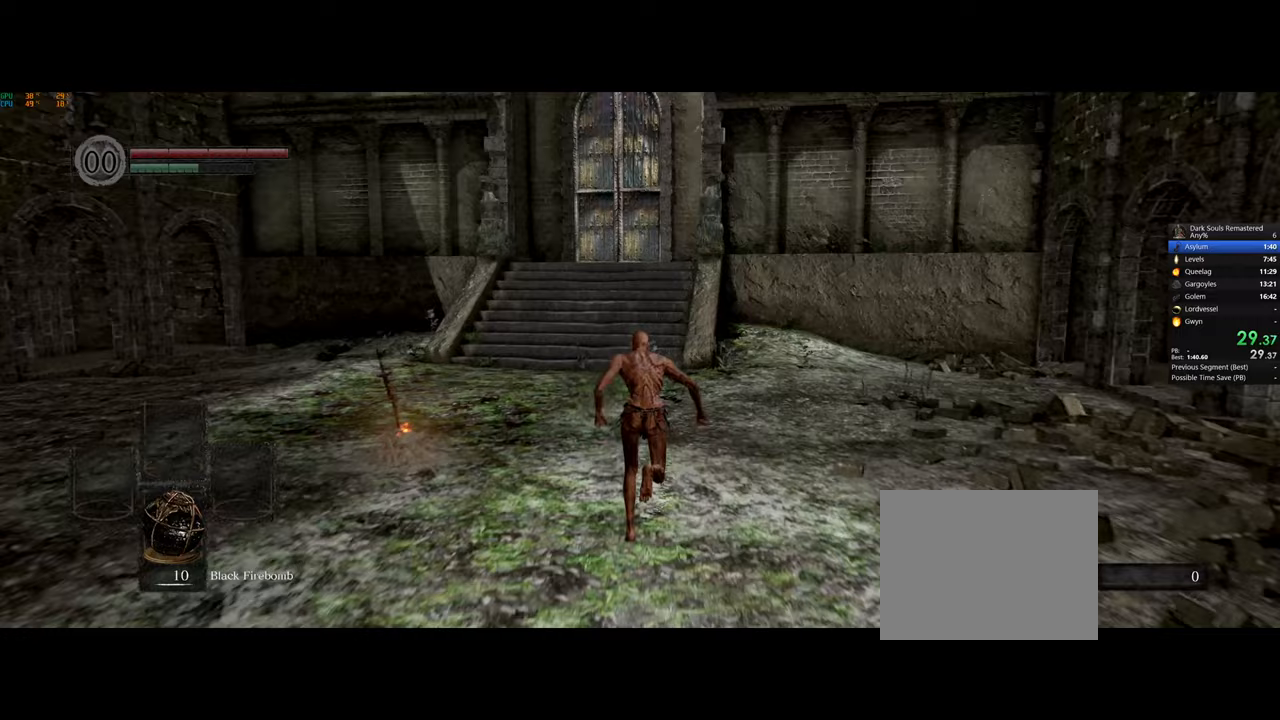
{"dt_ms": 500, "buttons": ["CIRCLE"], "left_stick": "up", "right_stick": "center", "button_events": []}
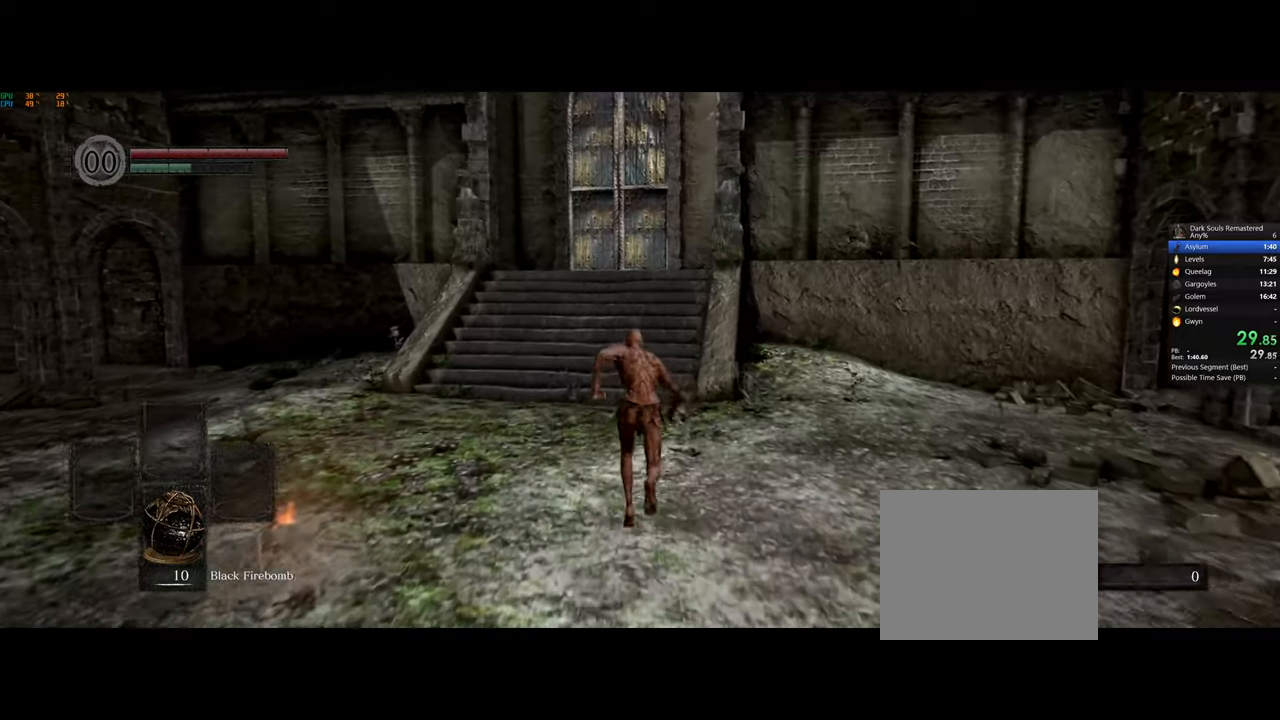
{"dt_ms": 500, "buttons": ["CIRCLE"], "left_stick": "up", "right_stick": "center", "button_events": []}
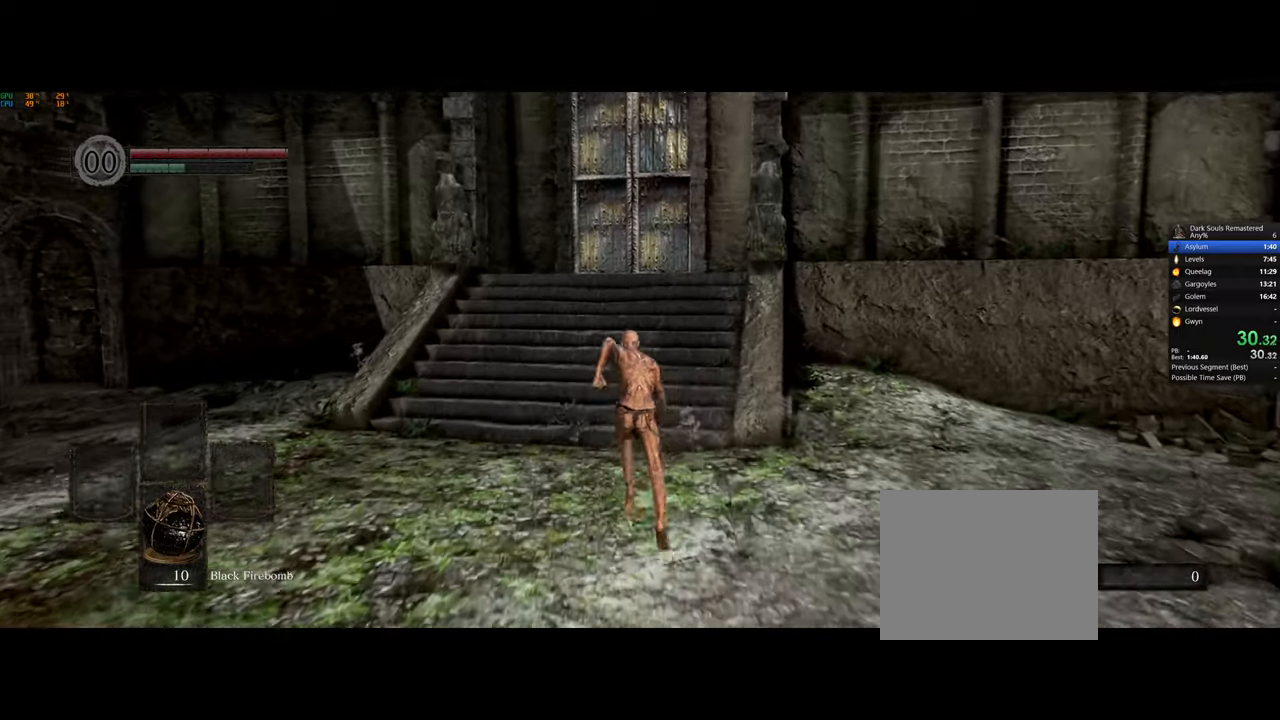
{"dt_ms": 500, "buttons": ["CIRCLE"], "left_stick": "up", "right_stick": "center", "button_events": []}
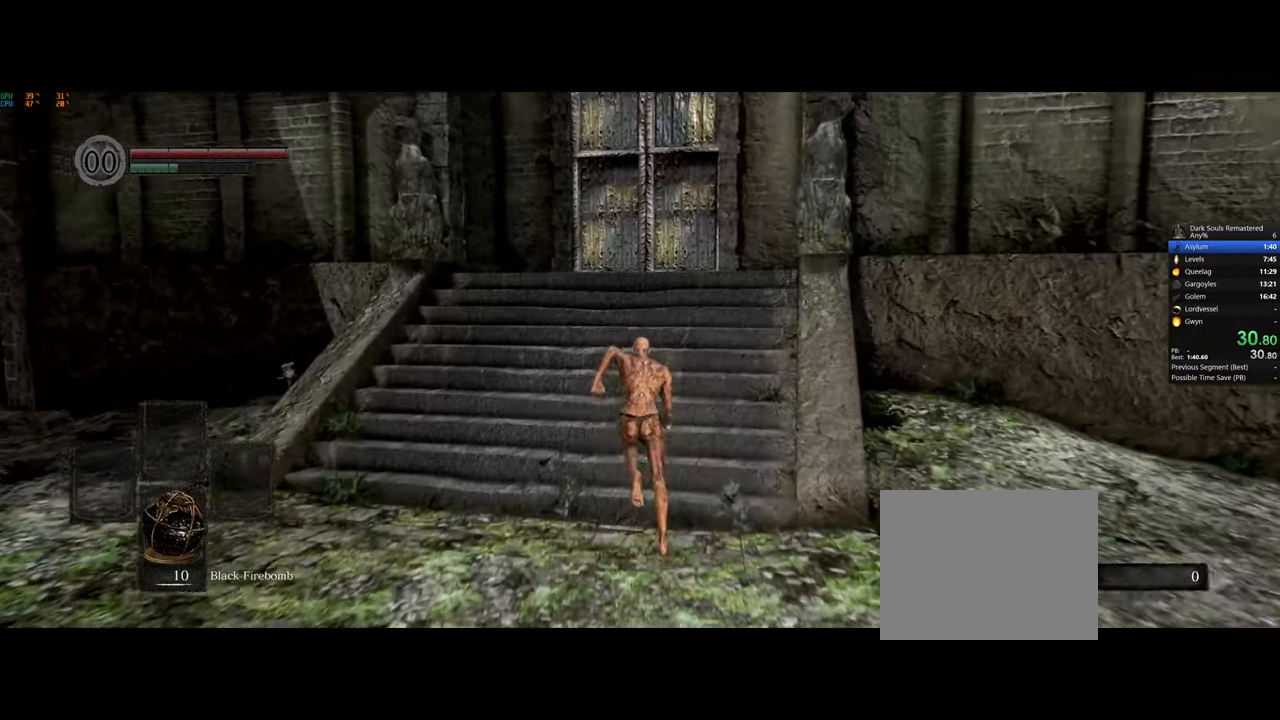
{"dt_ms": 500, "buttons": ["CIRCLE"], "left_stick": "up", "right_stick": "center", "button_events": []}
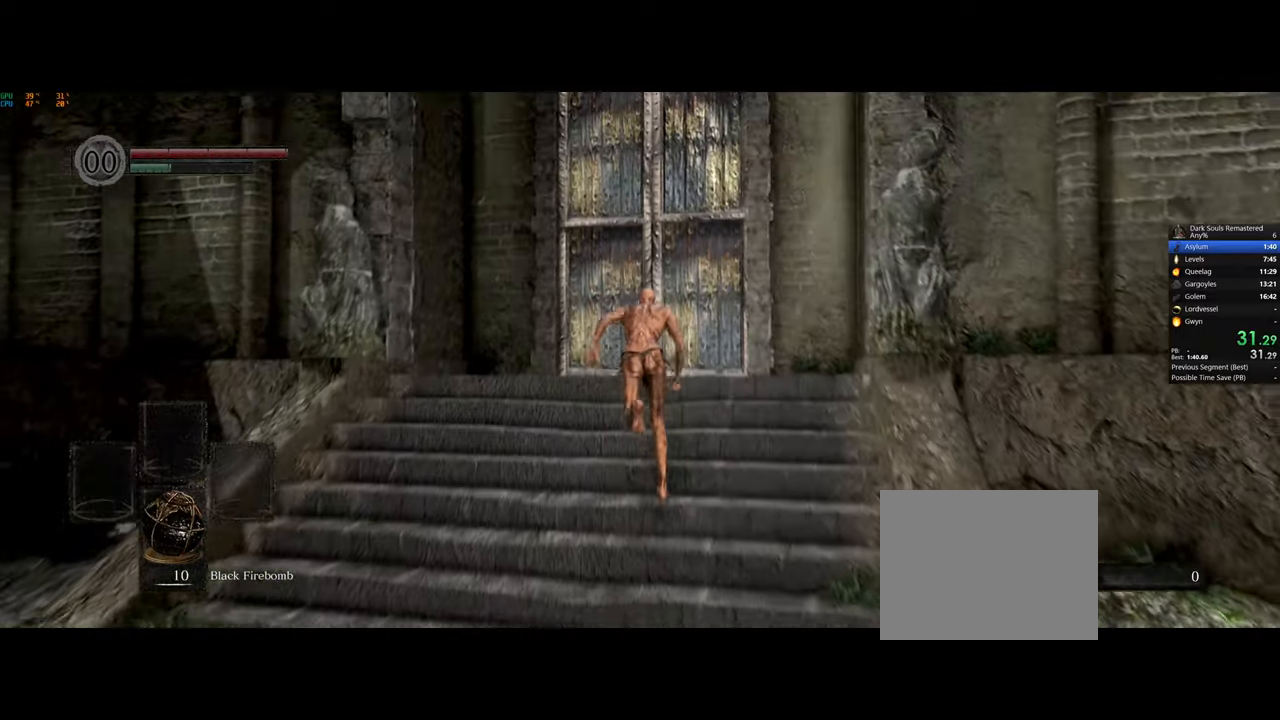
{"dt_ms": 500, "buttons": ["CIRCLE"], "left_stick": "up", "right_stick": "center", "button_events": [[417, "CROSS", "down"], [500, "CROSS", "up"]]}
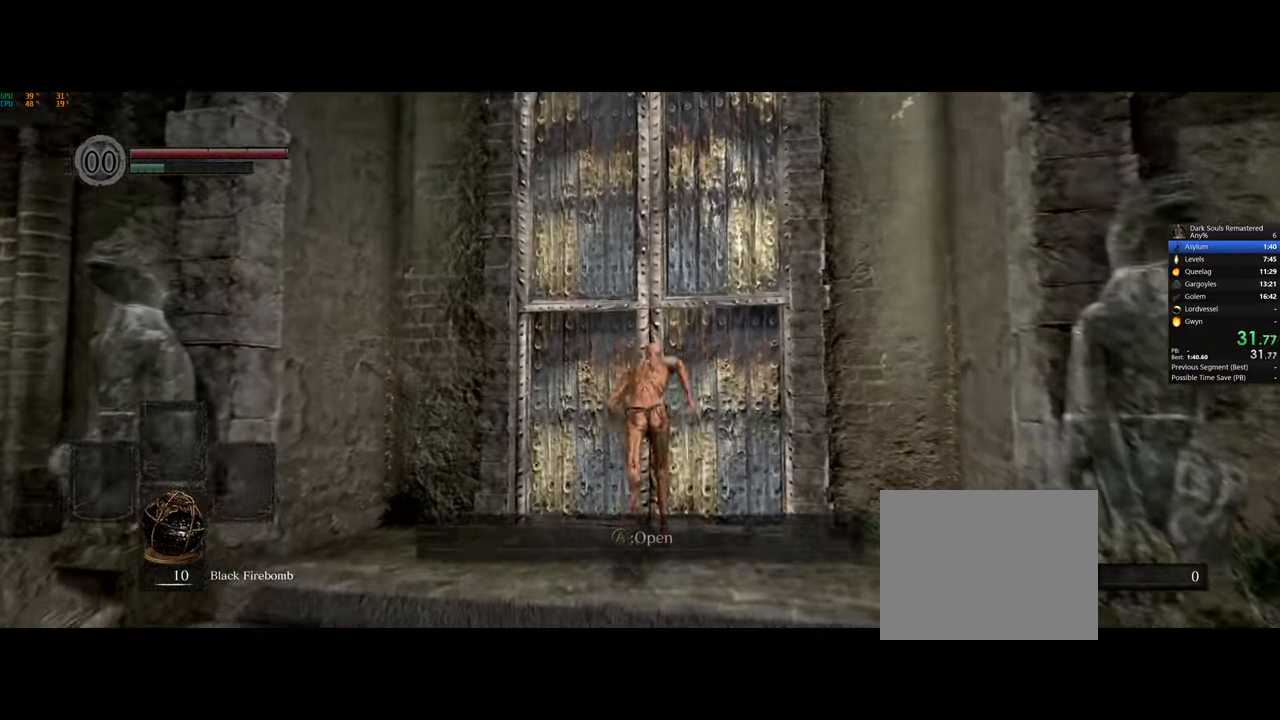
{"dt_ms": 500, "buttons": [], "left_stick": "center", "right_stick": "center", "button_events": [[67, "CROSS", "down"], [167, "CROSS", "up"], [217, "CROSS", "down"], [283, "CROSS", "up"], [333, "CIRCLE", "up"]]}